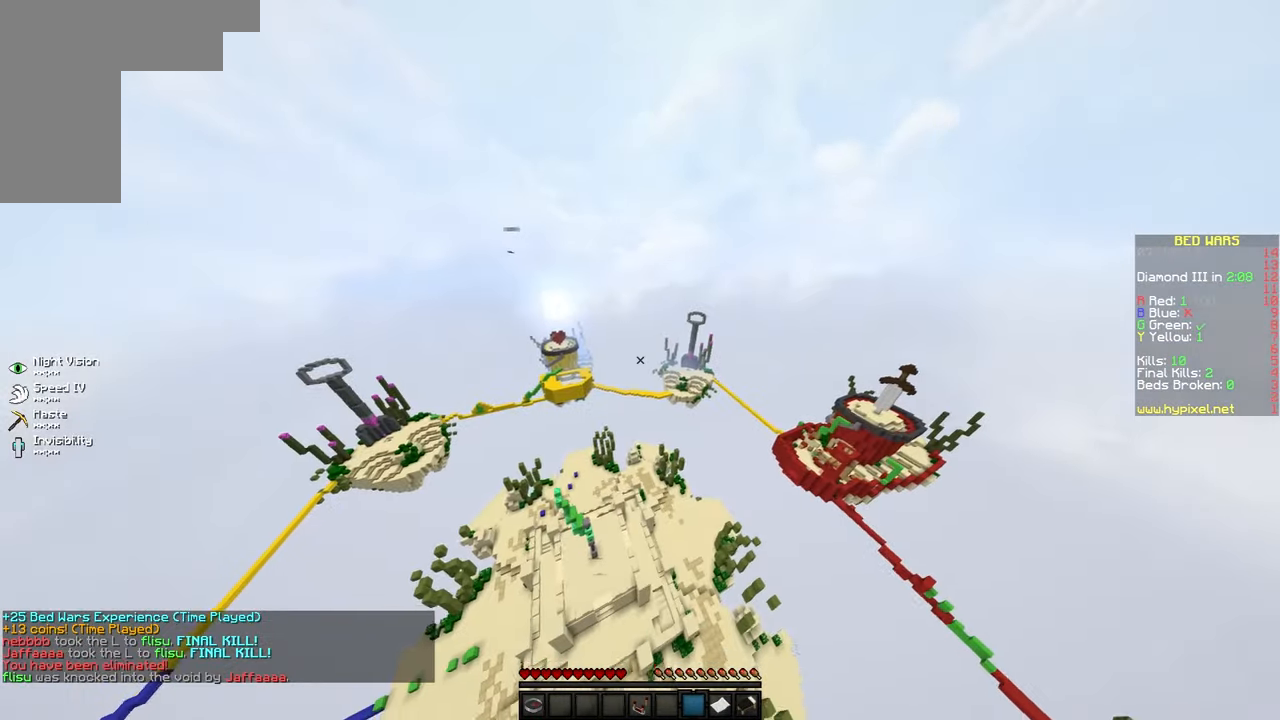
Gameplay with keyboard and mouse; each line is a JSON object with the keys and mouse buttons held at the frame after it. "events" lists presses ("down") and releases ("up") of "a", "d", "s", "space", "w", "mouse_left" and "mouse_right" between this image and that frame as [ms after this image, input, new state], when the widget could be followed in between. "mouse_left", "mouse_right" = the "left", "right" buttons of the "mouse" list. No other keys are recorded. Fast repeated clicks can show as one long hold. Mouse movement is not recorded.
{"keys": [], "mouse": [], "events": [[133, "a", "up"], [183, "s", "up"]]}
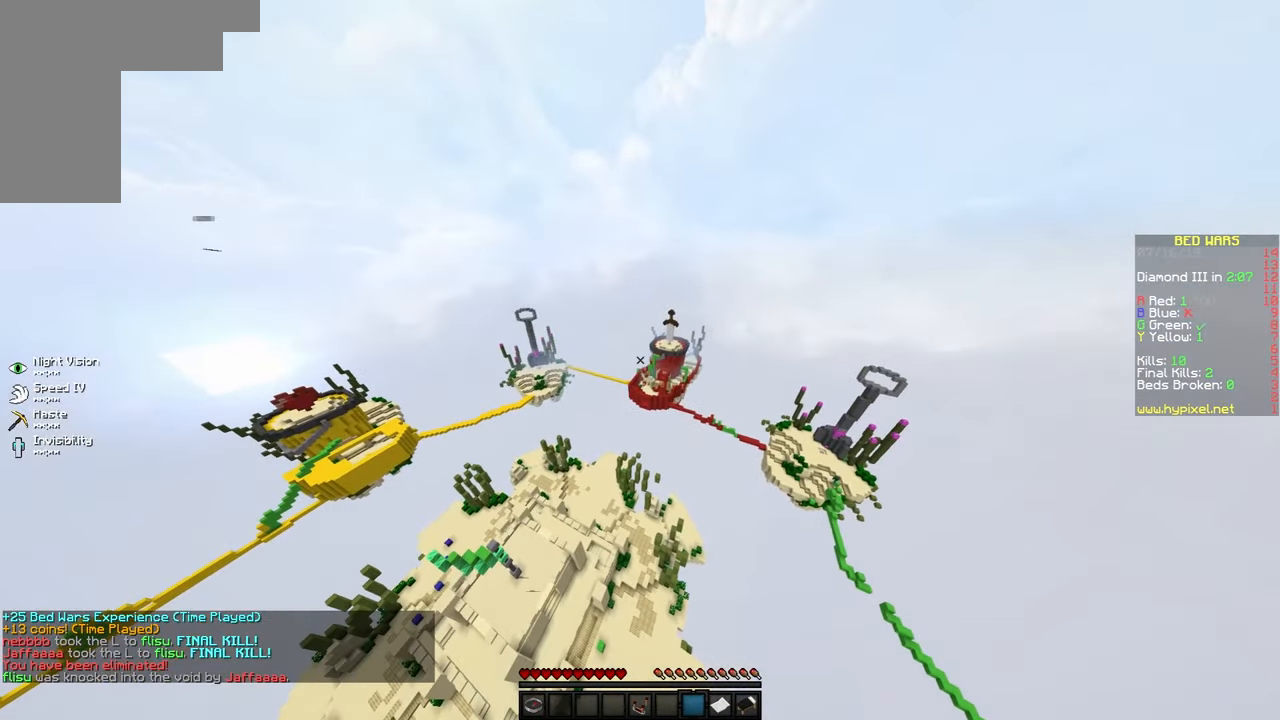
{"keys": [], "mouse": [], "events": []}
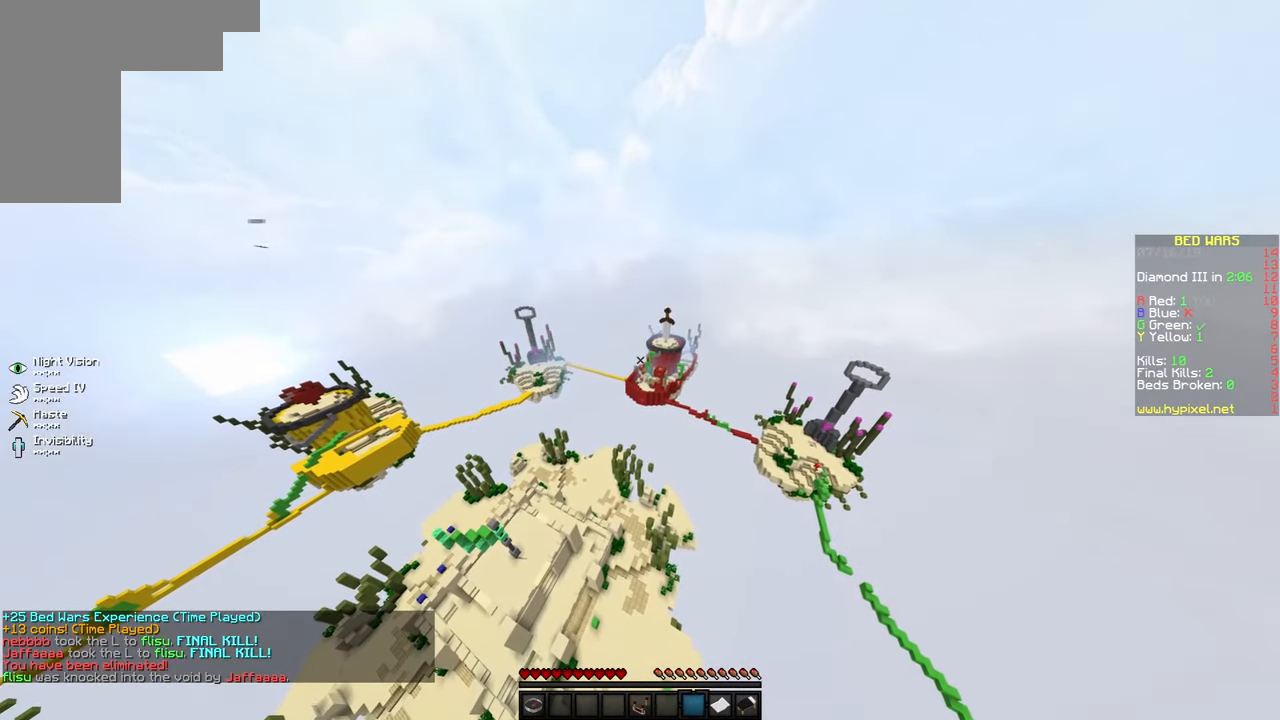
{"keys": [], "mouse": [], "events": []}
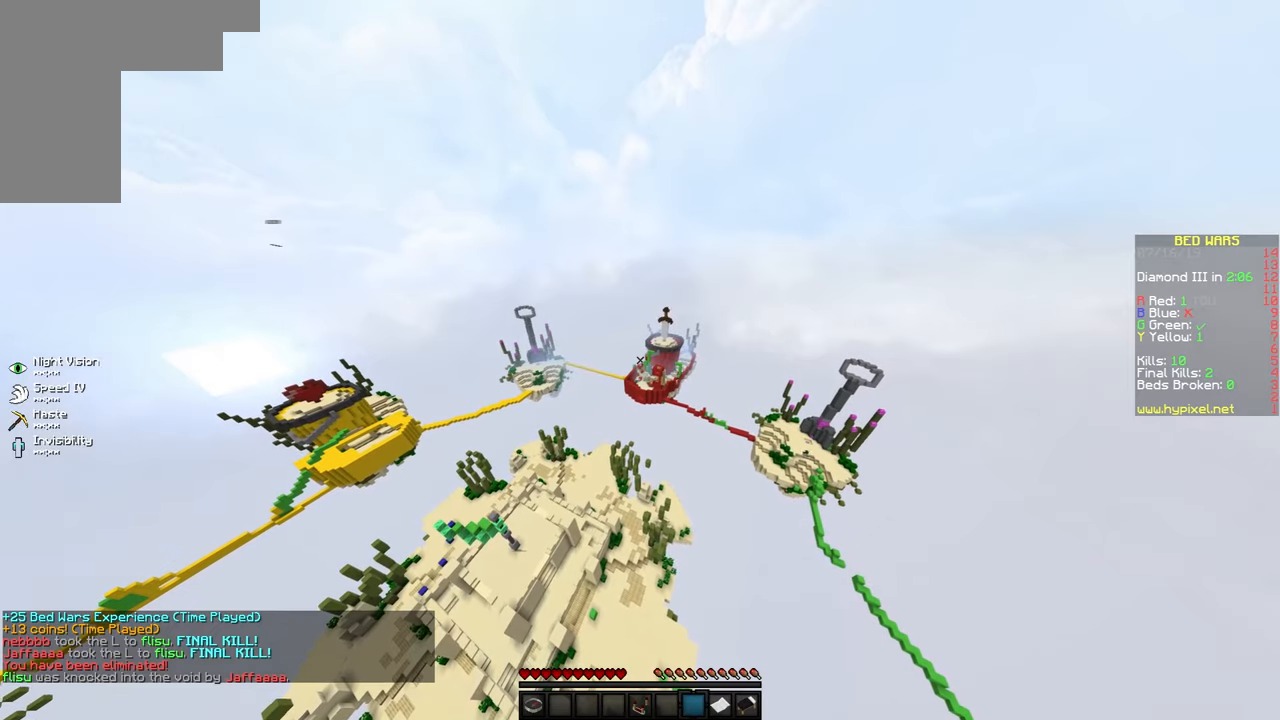
{"keys": [], "mouse": [], "events": []}
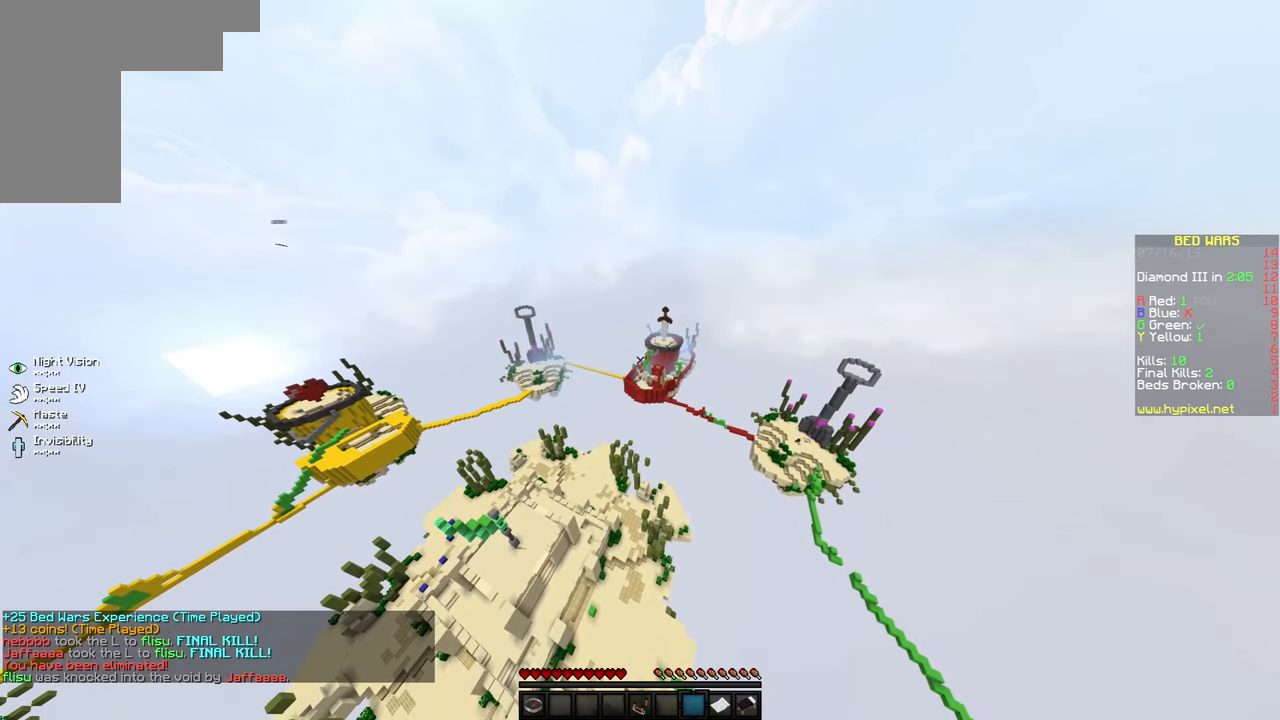
{"keys": ["w"], "mouse": [], "events": [[83, "w", "down"]]}
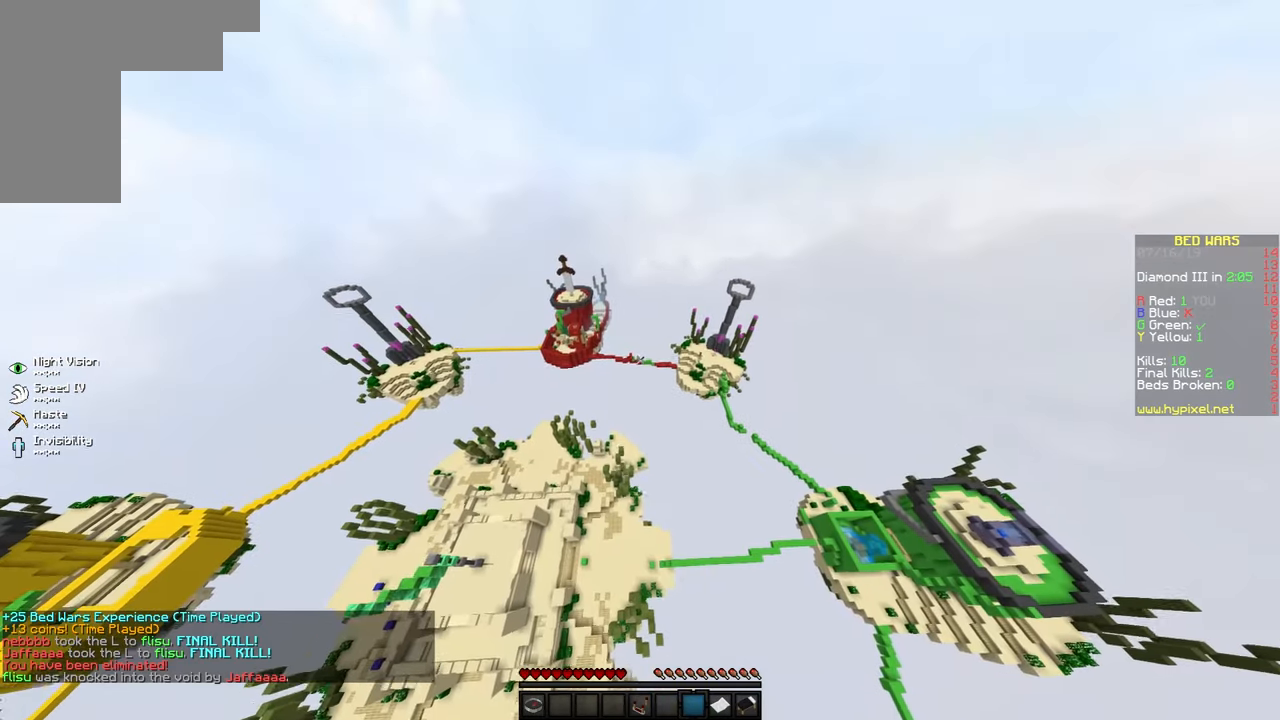
{"keys": ["w"], "mouse": [], "events": []}
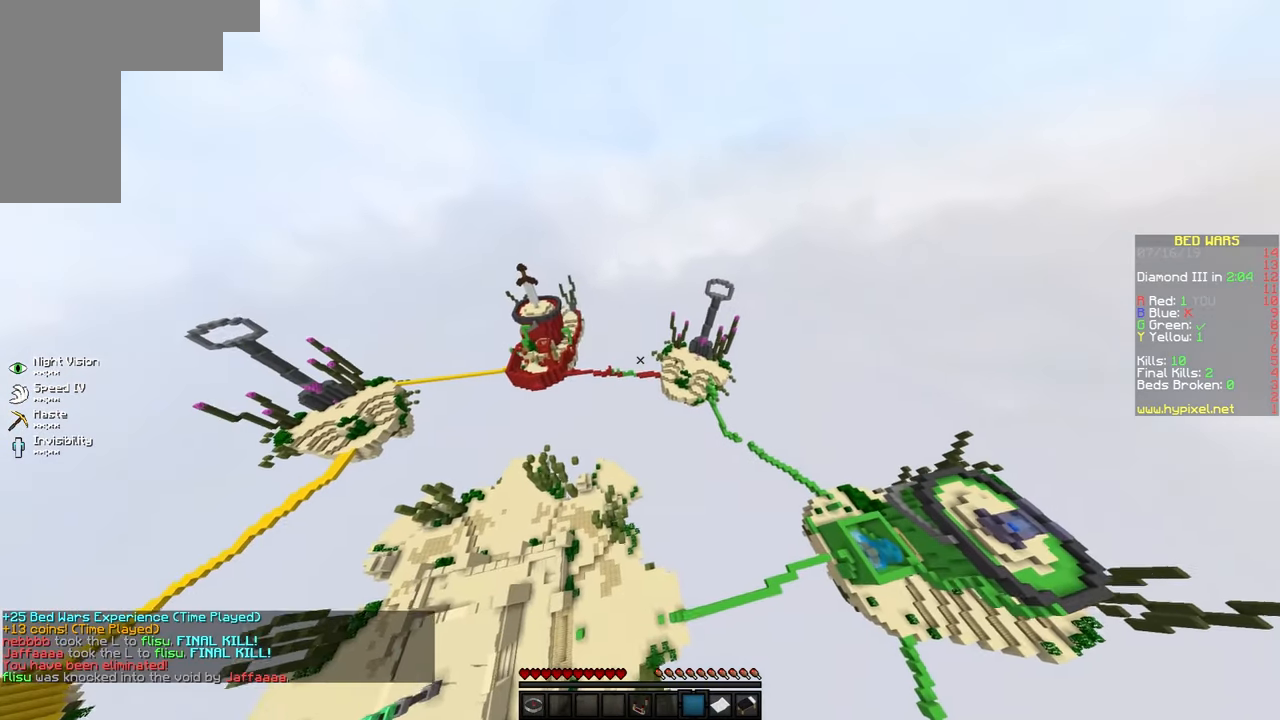
{"keys": ["a", "w"], "mouse": [], "events": [[133, "a", "down"]]}
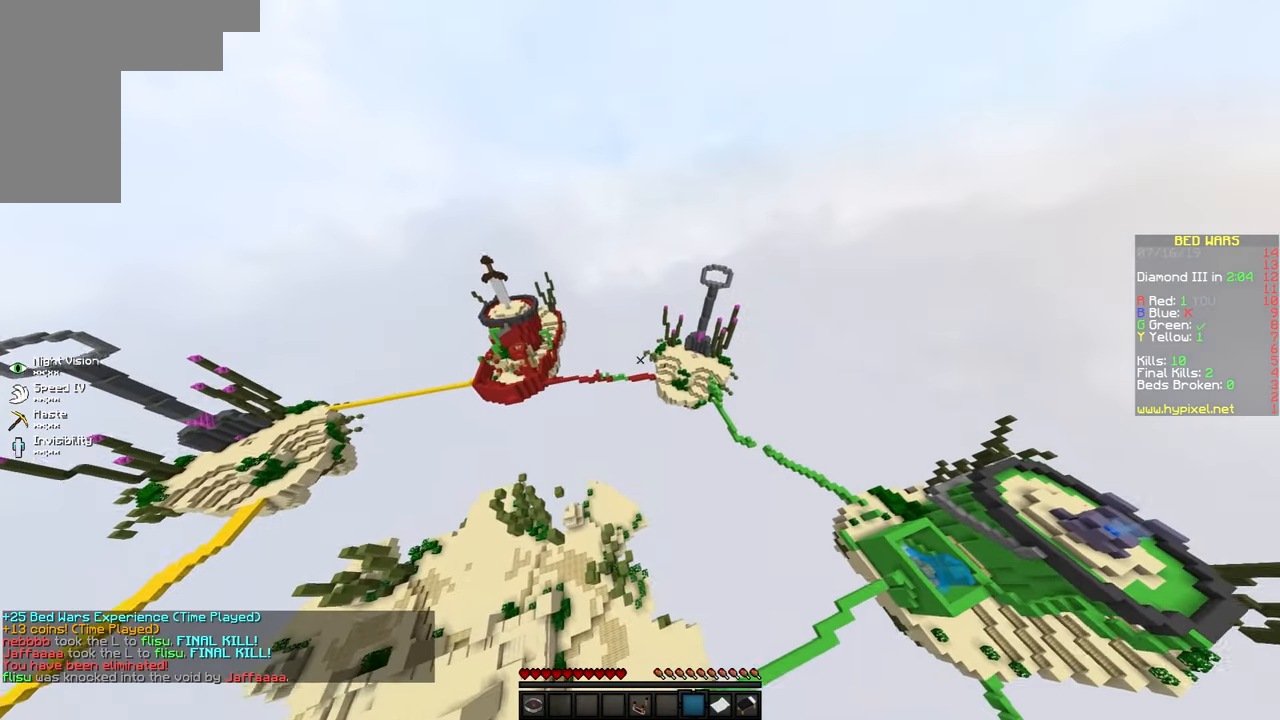
{"keys": ["a", "w"], "mouse": [], "events": []}
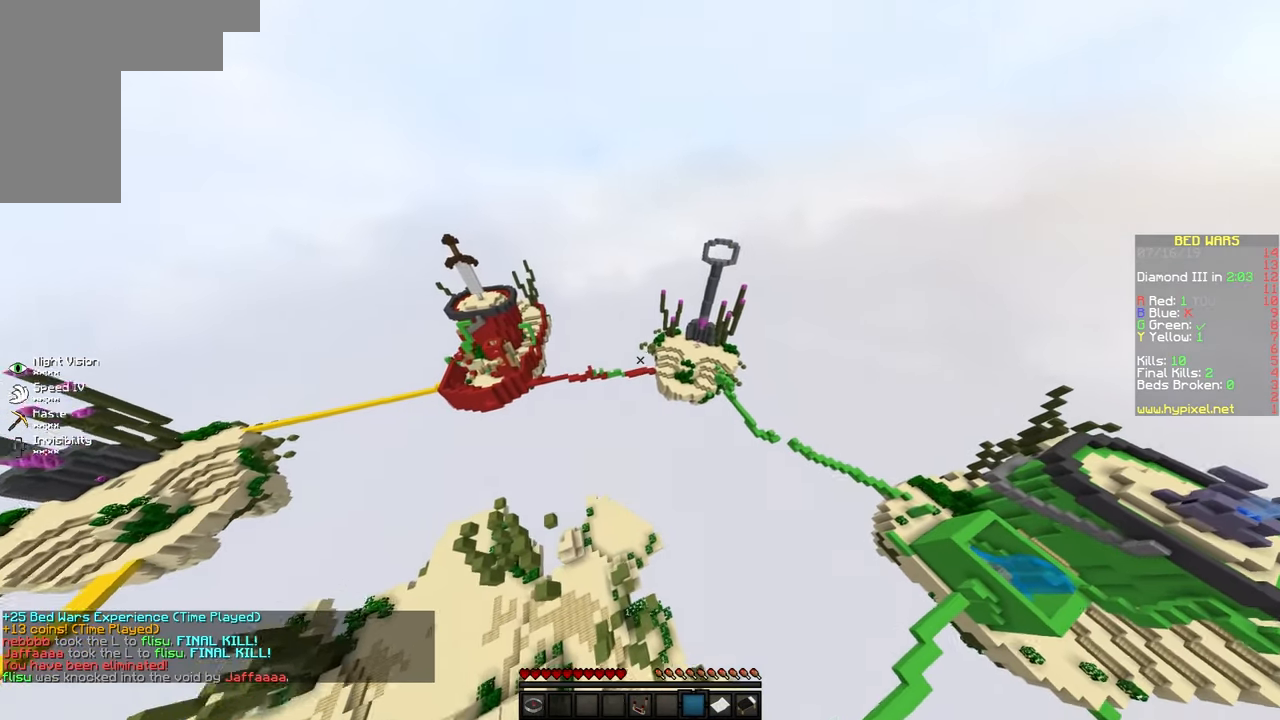
{"keys": ["a", "w"], "mouse": [], "events": []}
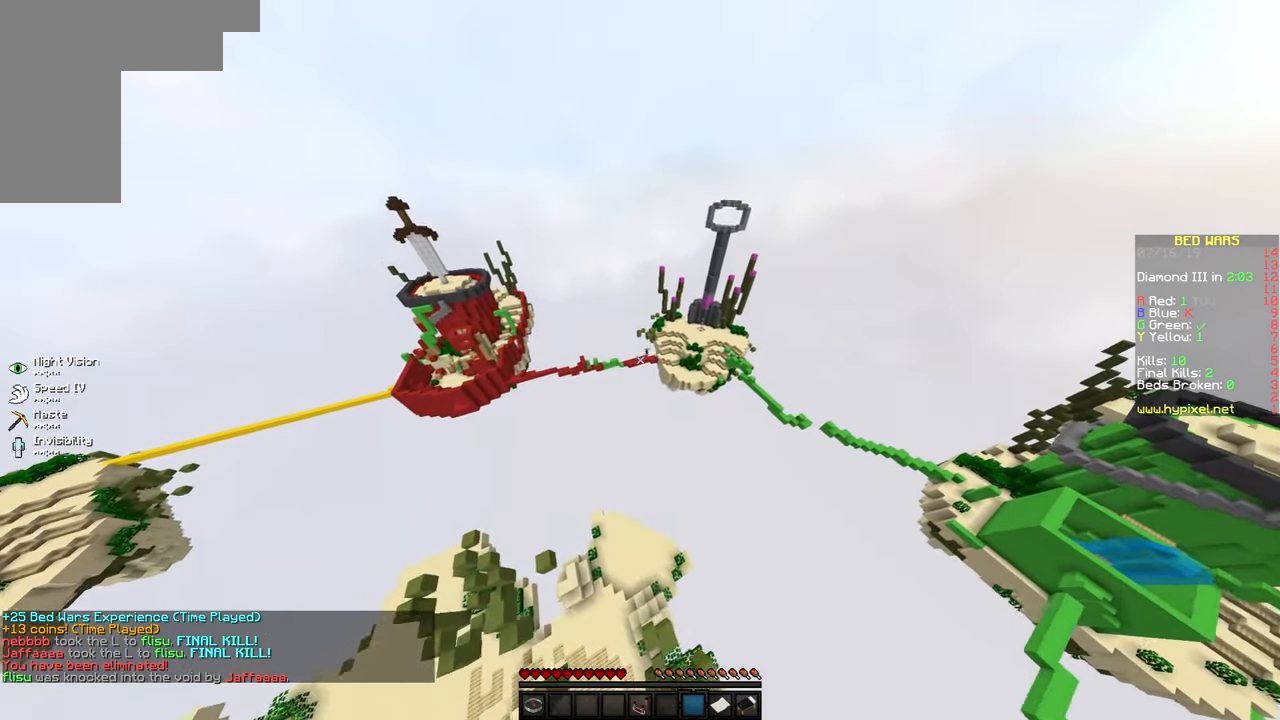
{"keys": ["a", "w"], "mouse": [], "events": []}
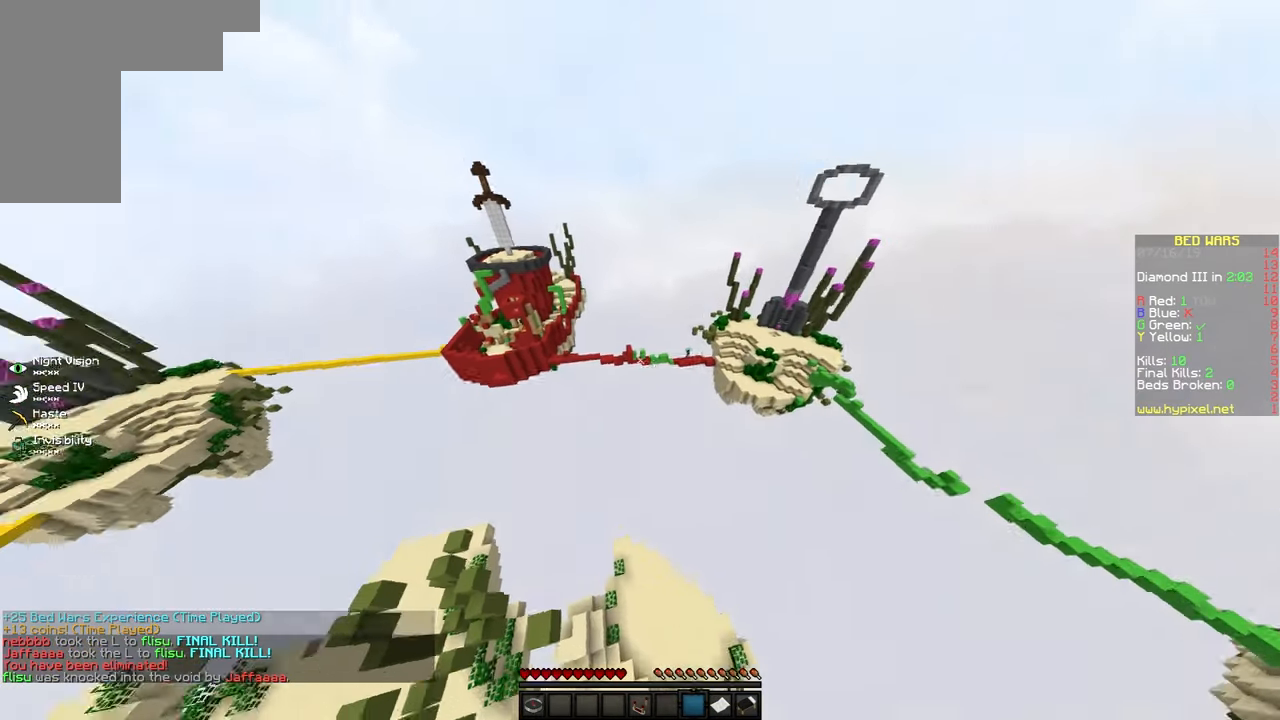
{"keys": [], "mouse": [], "events": [[400, "a", "up"], [400, "w", "up"]]}
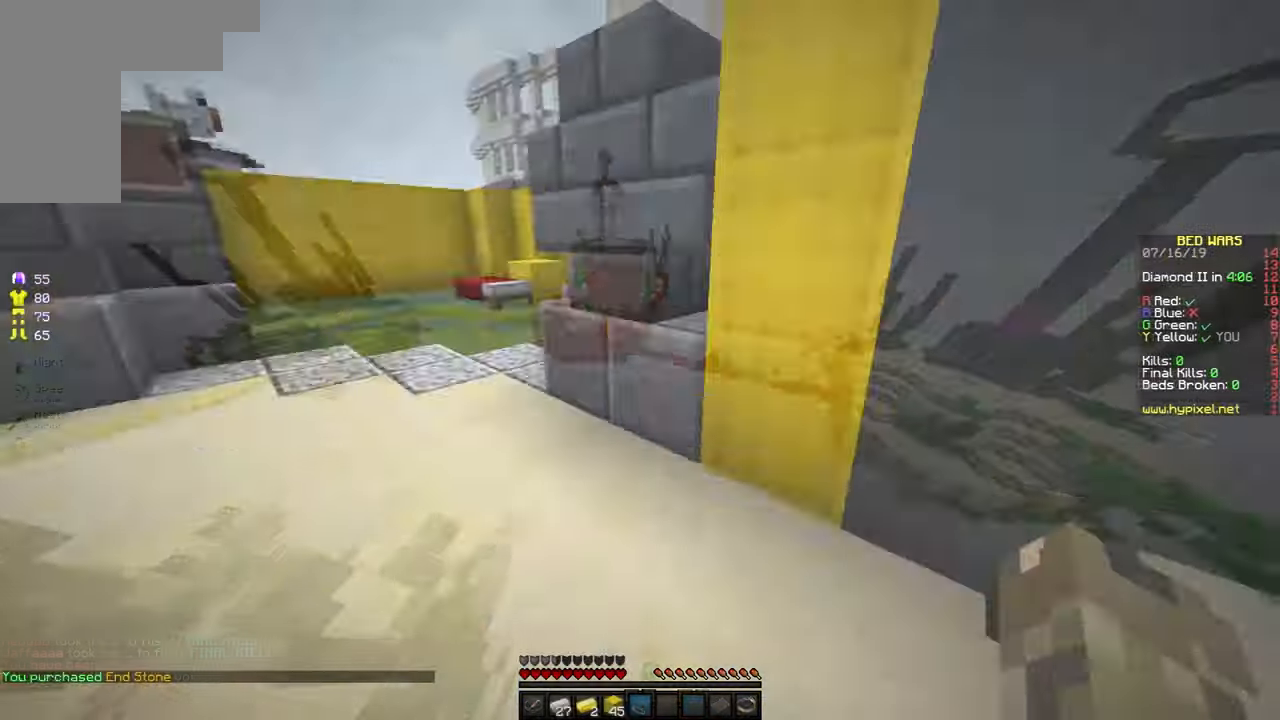
{"keys": ["space", "w"], "mouse": [], "events": [[17, "w", "down"], [417, "space", "down"]]}
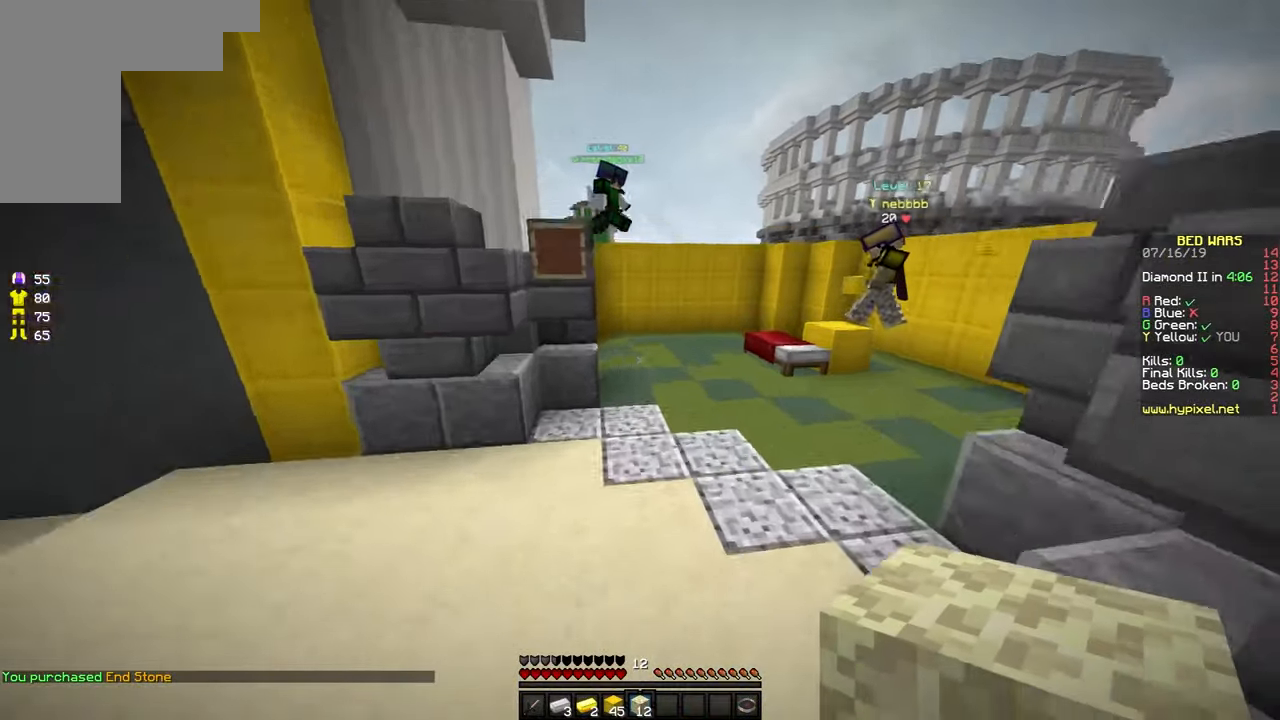
{"keys": ["w"], "mouse": [], "events": [[67, "d", "down"], [67, "space", "up"], [317, "d", "up"]]}
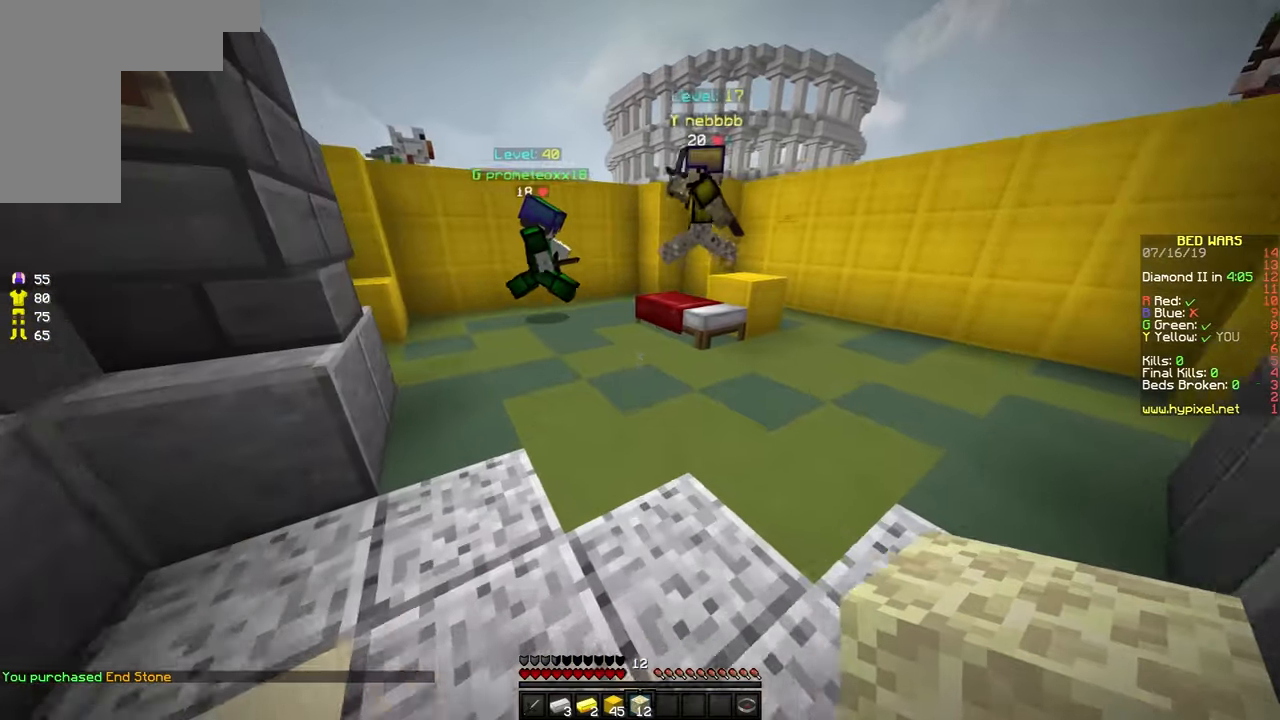
{"keys": ["space", "w"], "mouse": [], "events": [[184, "mouse_right", "down"], [267, "mouse_right", "up"], [367, "space", "down"]]}
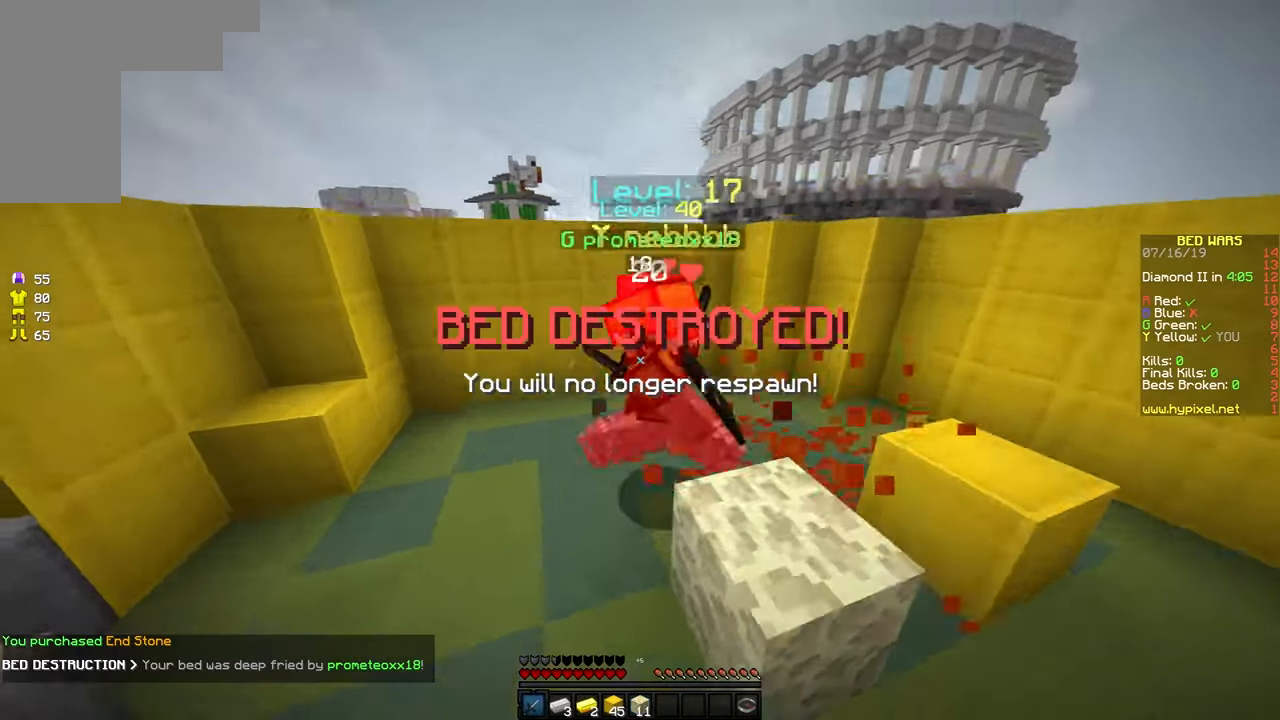
{"keys": ["a", "space", "w"], "mouse": ["left"], "events": [[17, "mouse_left", "down"], [67, "space", "up"], [117, "mouse_left", "up"], [167, "d", "down"], [217, "mouse_left", "down"], [267, "d", "up"], [267, "mouse_left", "up"], [367, "a", "down"], [367, "mouse_left", "down"], [434, "mouse_left", "up"], [467, "mouse_left", "down"], [467, "space", "down"]]}
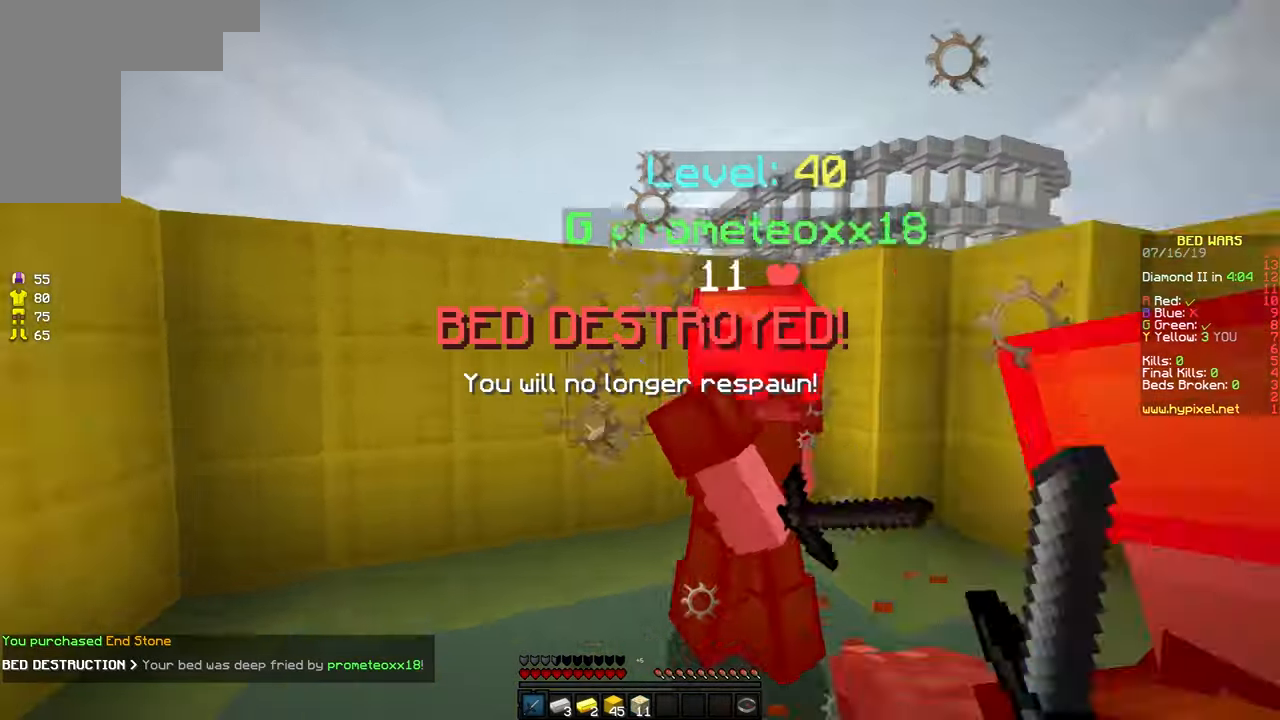
{"keys": ["d"], "mouse": ["left"], "events": [[67, "mouse_left", "up"], [134, "mouse_left", "down"], [167, "mouse_left", "up"], [217, "mouse_left", "down"], [250, "a", "up"], [250, "d", "down"], [317, "mouse_left", "up"], [317, "space", "up"], [417, "mouse_left", "down"], [417, "w", "up"]]}
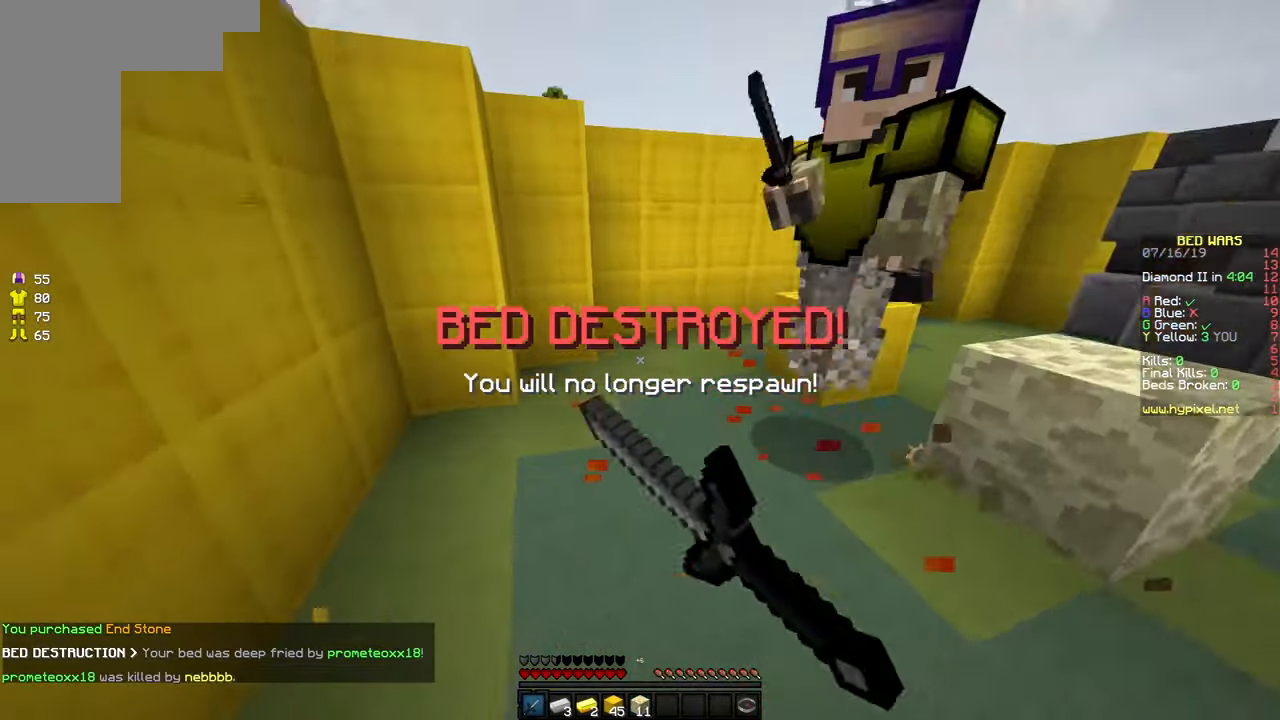
{"keys": ["a", "d"], "mouse": [], "events": [[17, "mouse_left", "up"], [67, "mouse_left", "down"], [167, "mouse_left", "up"], [167, "w", "down"], [350, "w", "up"], [500, "a", "down"]]}
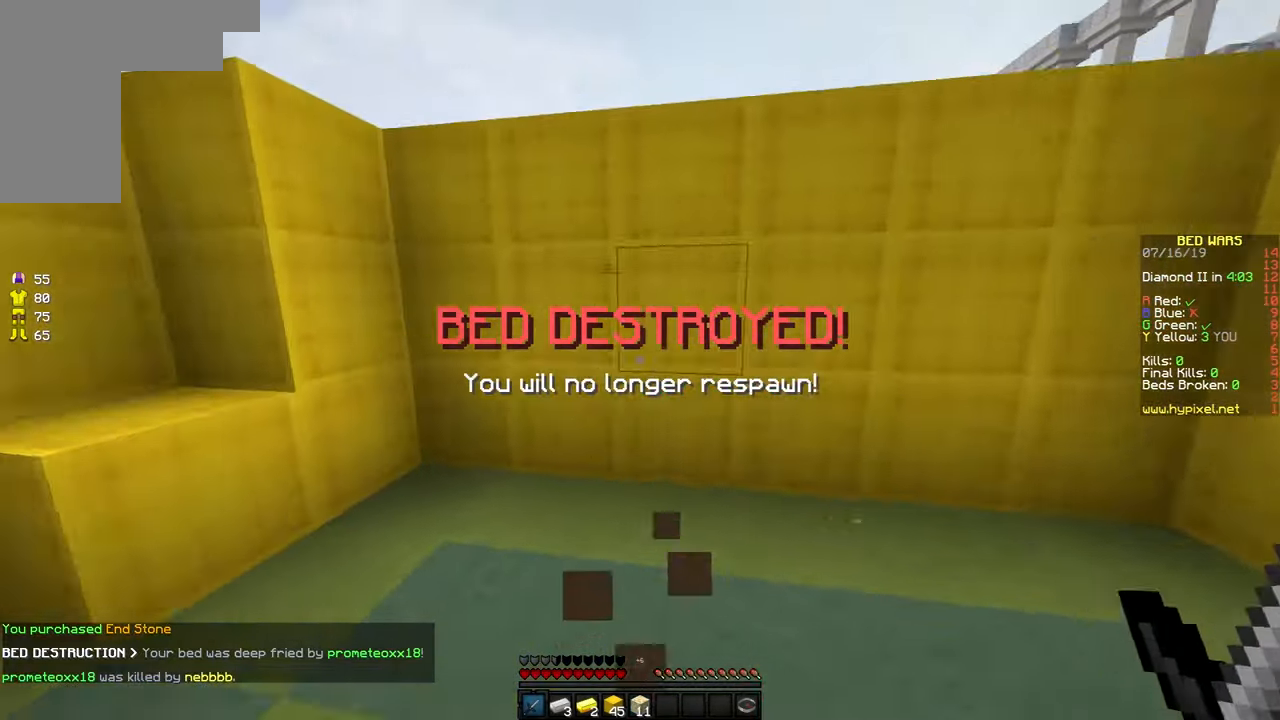
{"keys": ["w"], "mouse": [], "events": [[50, "d", "up"], [150, "w", "down"], [367, "space", "down"], [434, "a", "up"], [500, "space", "up"]]}
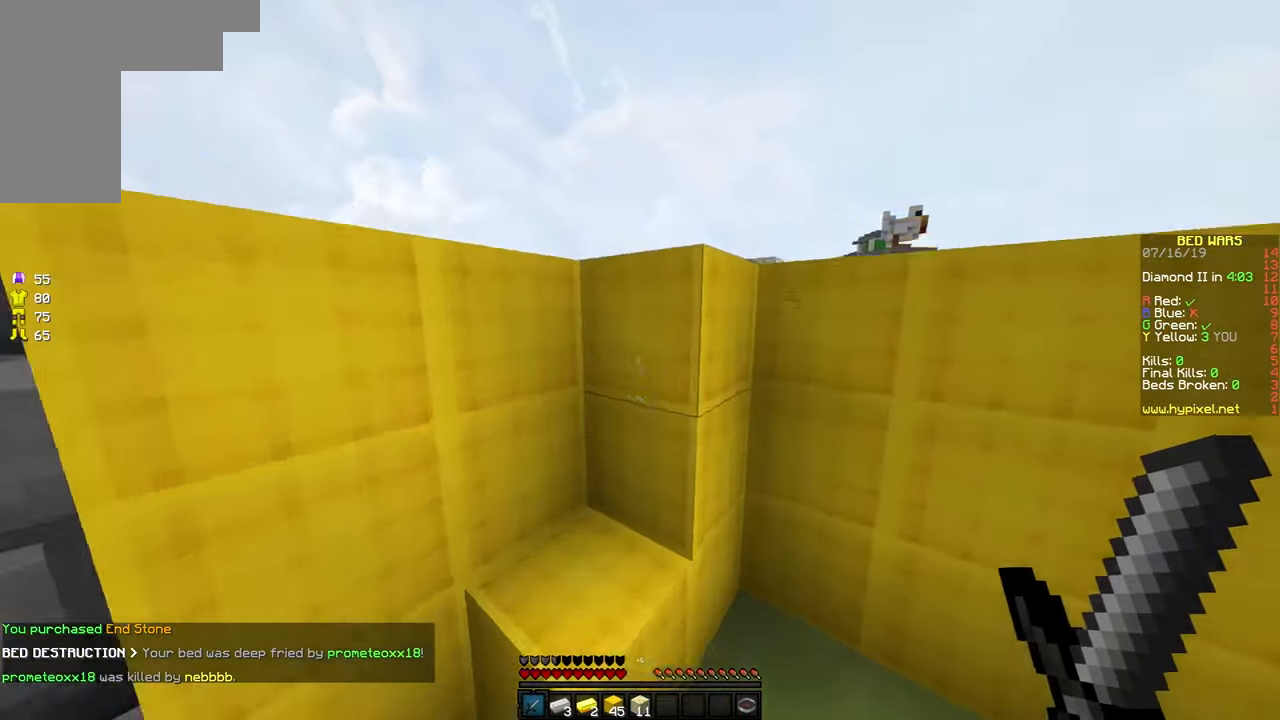
{"keys": [], "mouse": [], "events": [[67, "w", "up"]]}